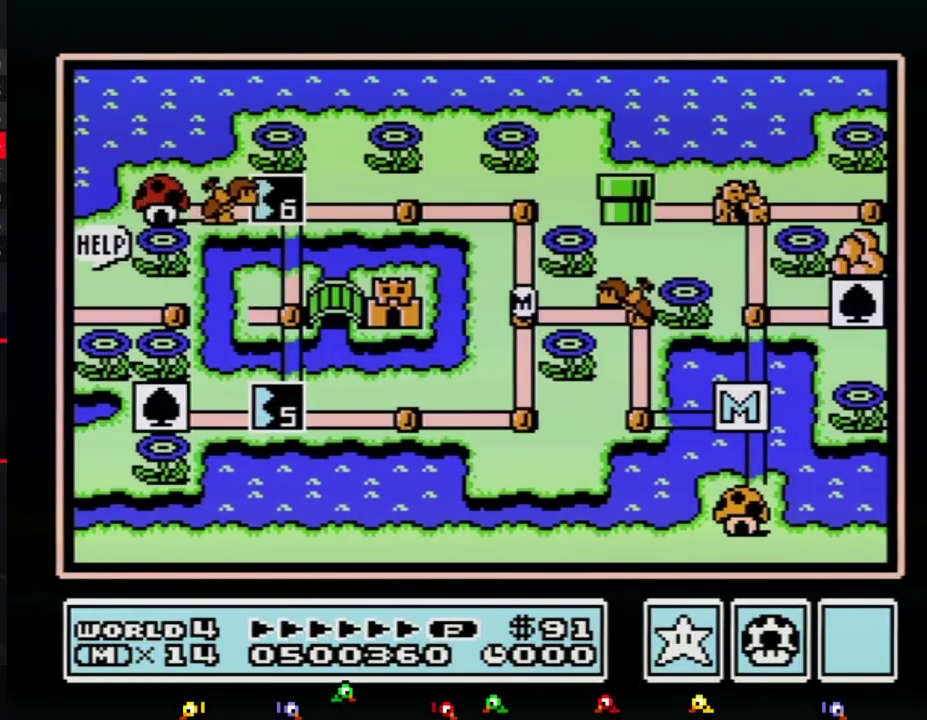
Gameplay with a controller (Nintendo layout); each line is a JSON object with the inputs held at the frame after it. "events" lists button and stick changes between this image and that frame as [ms after this image, input, new state], when the widget could be followed in between. Not read: L3 R3.
{"buttons": ["DPAD_RIGHT"], "events": []}
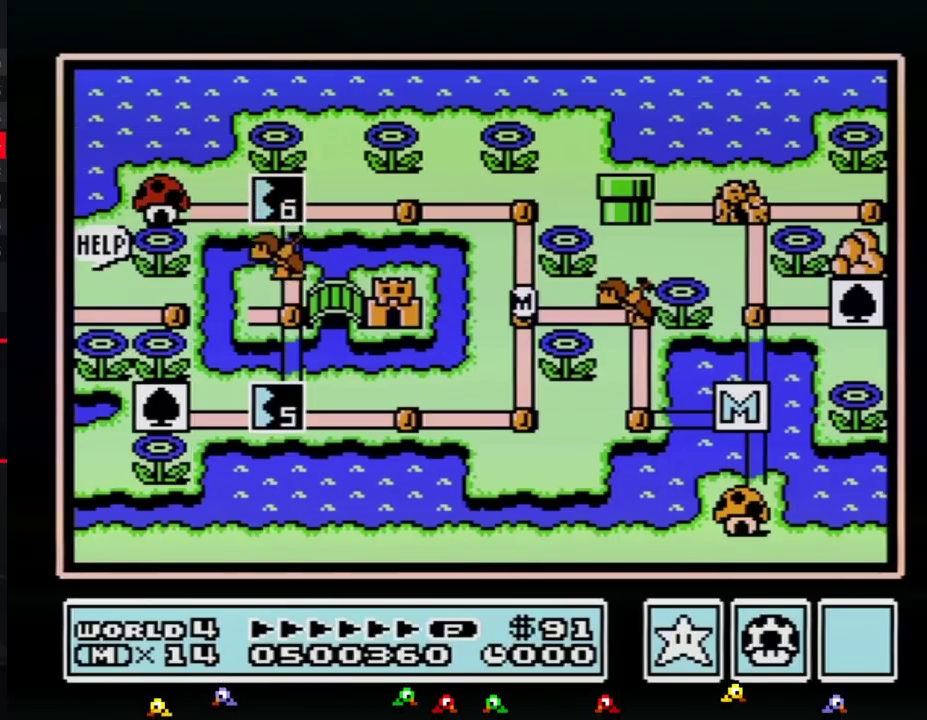
{"buttons": ["DPAD_RIGHT"], "events": []}
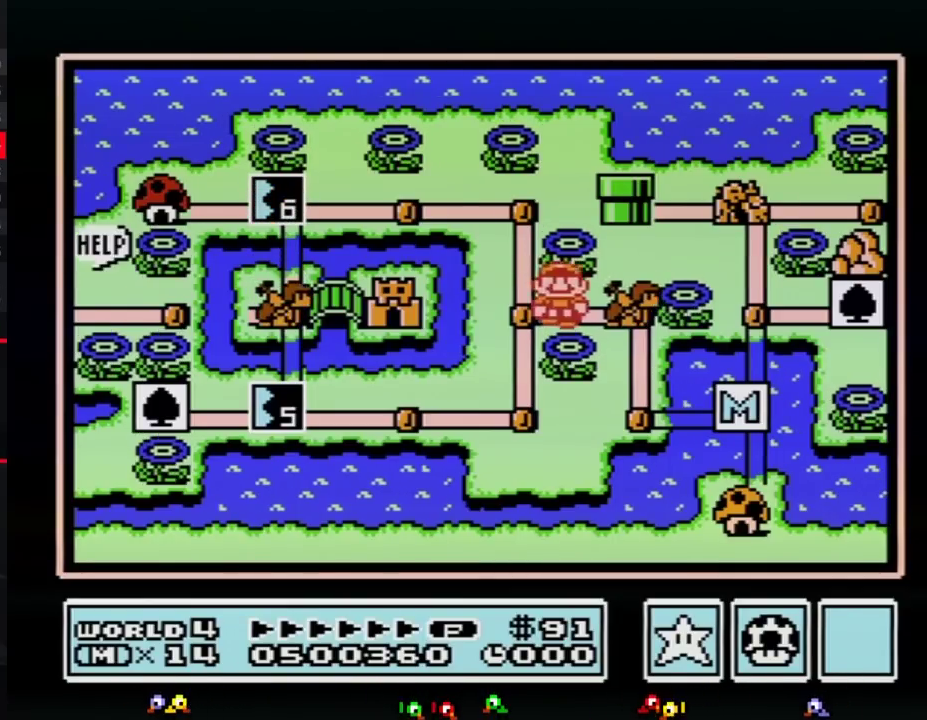
{"buttons": ["DPAD_RIGHT"], "events": []}
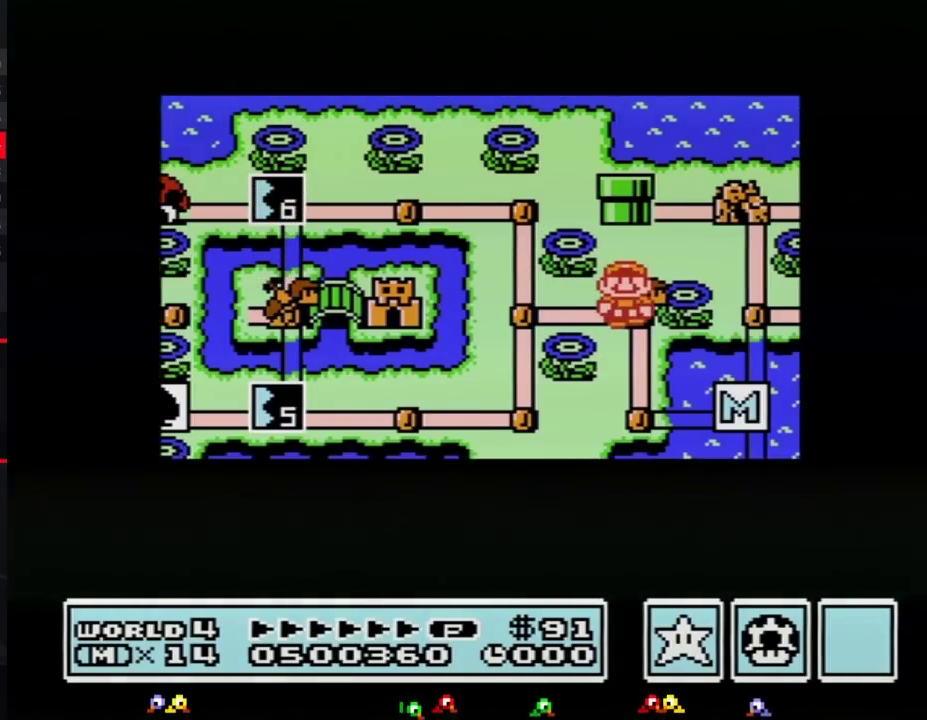
{"buttons": ["DPAD_RIGHT"], "events": []}
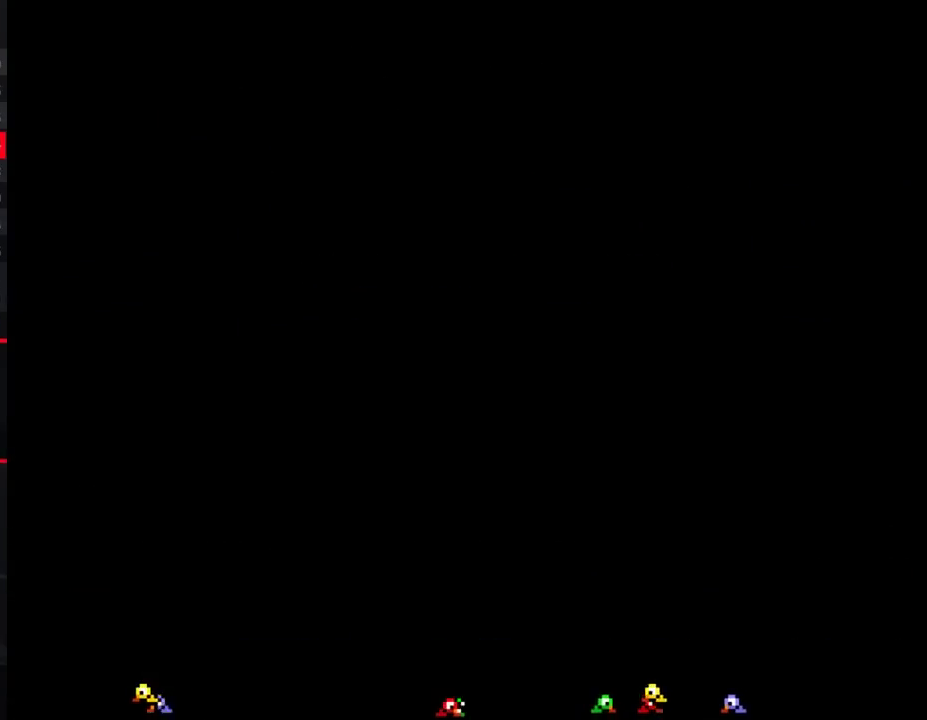
{"buttons": ["B"]}
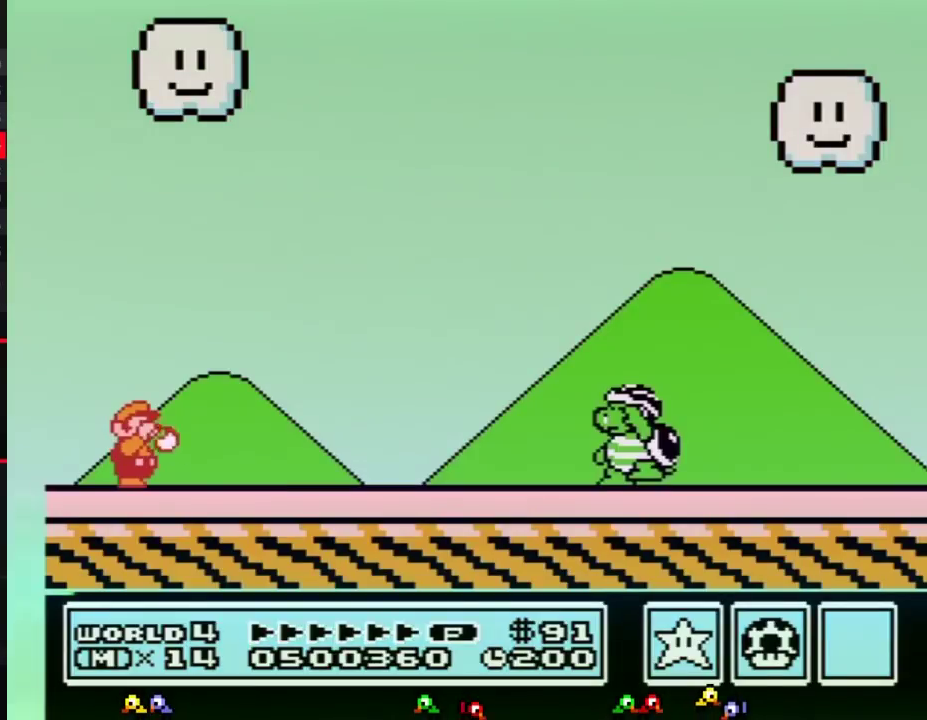
{"buttons": ["B"], "events": []}
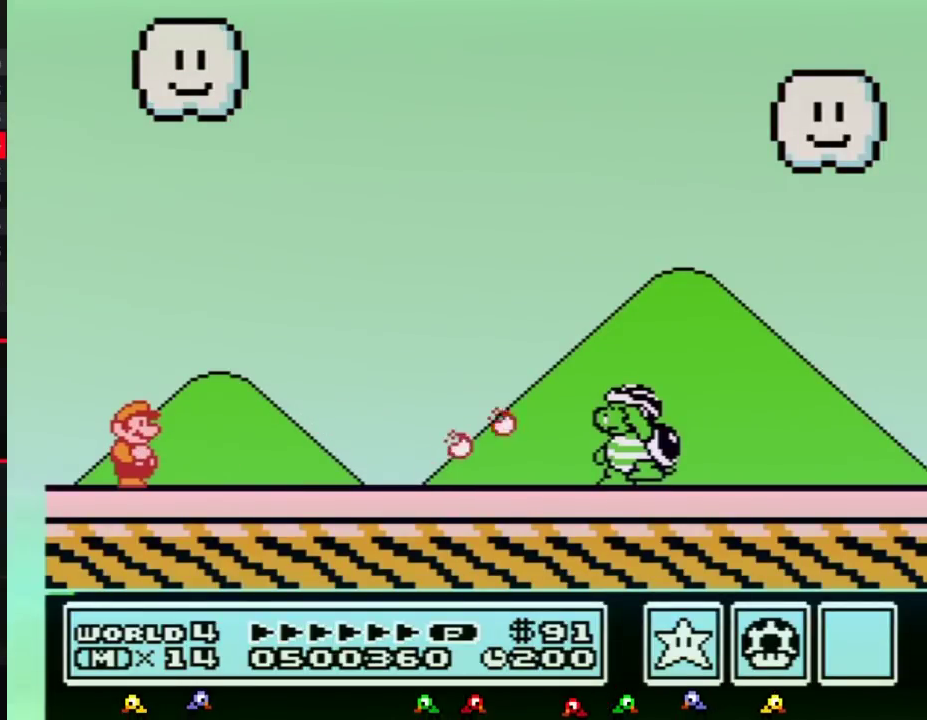
{"buttons": ["B"], "events": []}
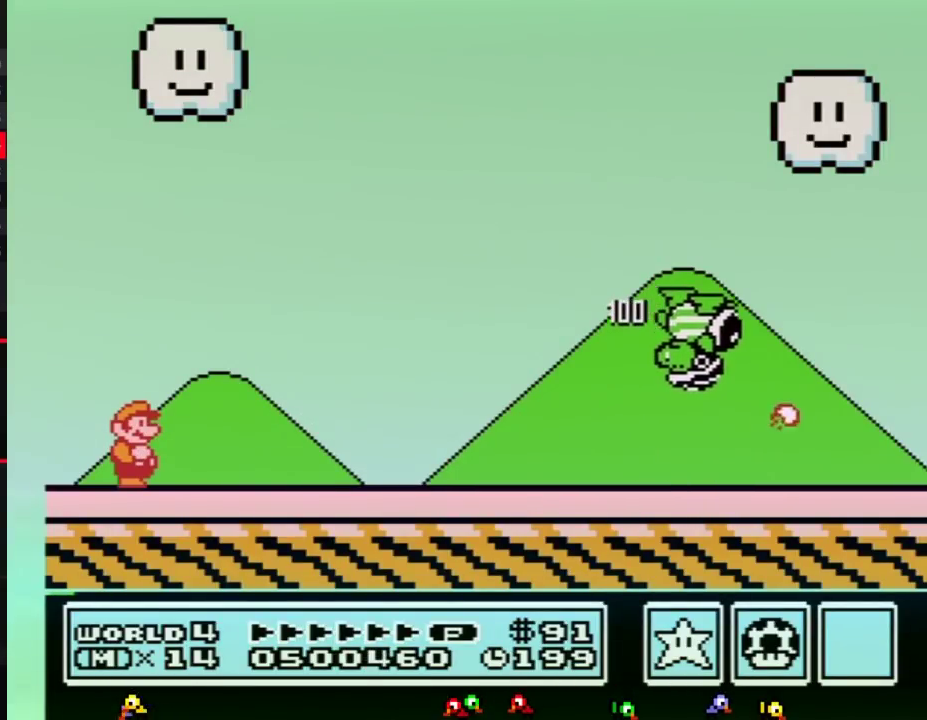
{"buttons": ["A", "B", "DPAD_RIGHT"], "events": [[133, "DPAD_RIGHT", "down"], [267, "A", "down"]]}
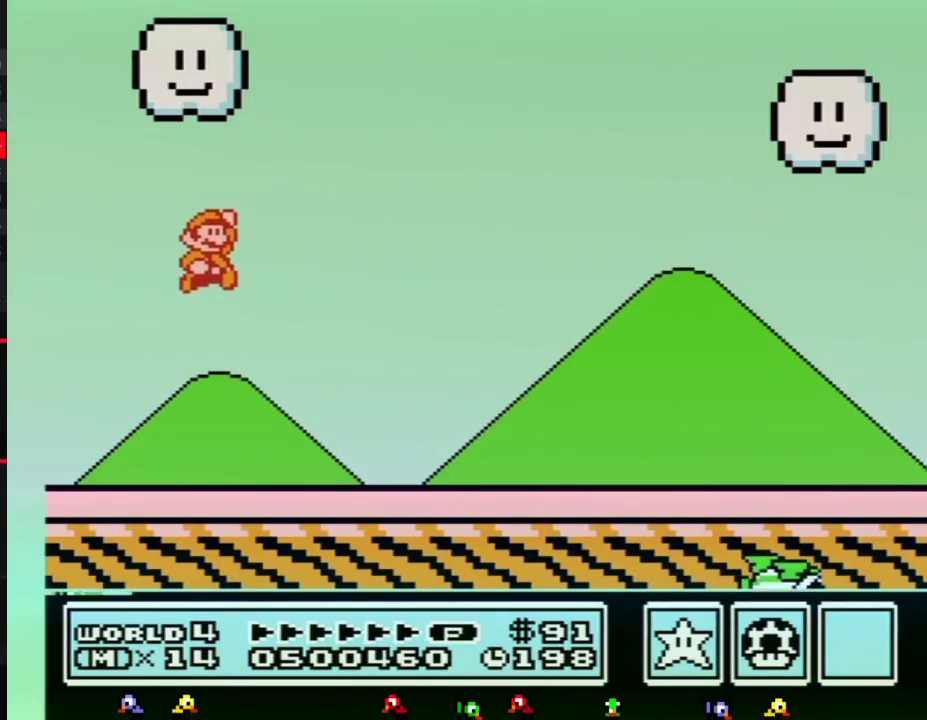
{"buttons": ["B", "DPAD_RIGHT"], "events": [[167, "A", "up"]]}
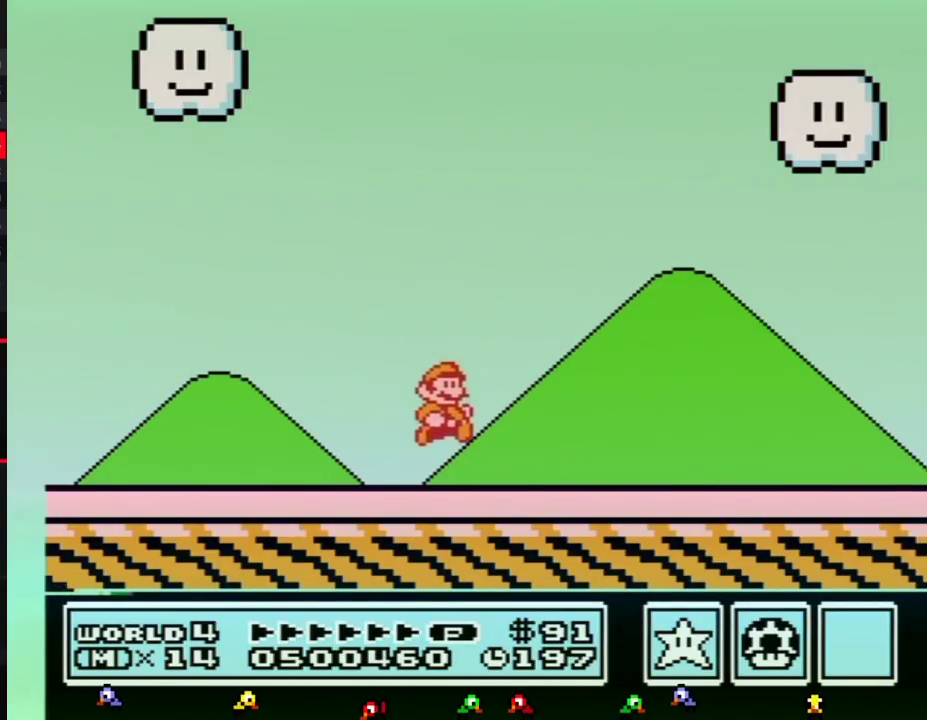
{"buttons": ["B", "DPAD_RIGHT"], "events": []}
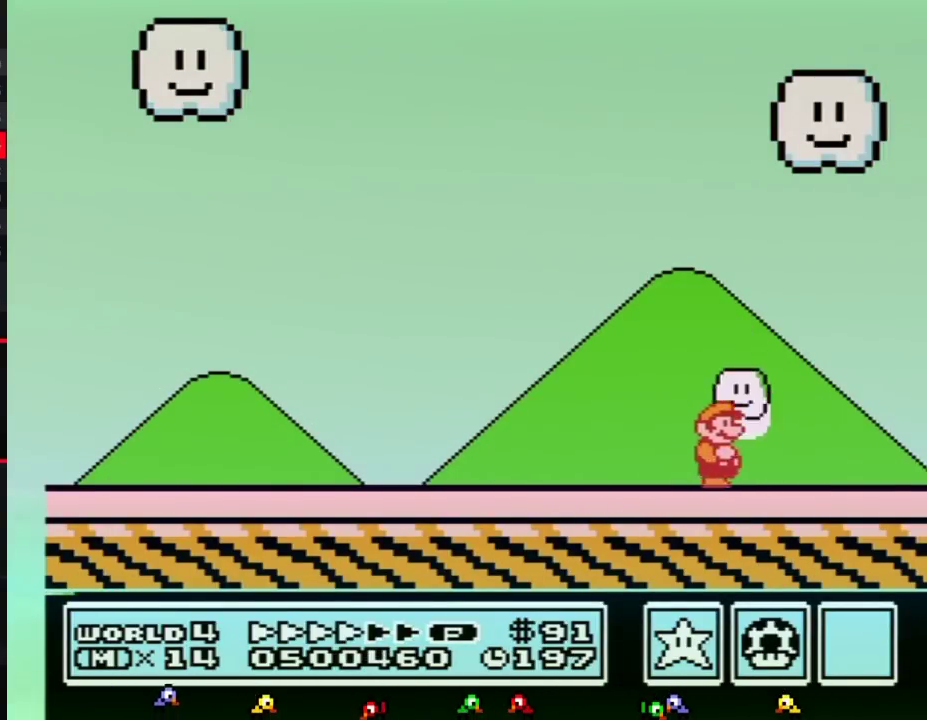
{"buttons": ["B"], "events": [[367, "DPAD_RIGHT", "up"]]}
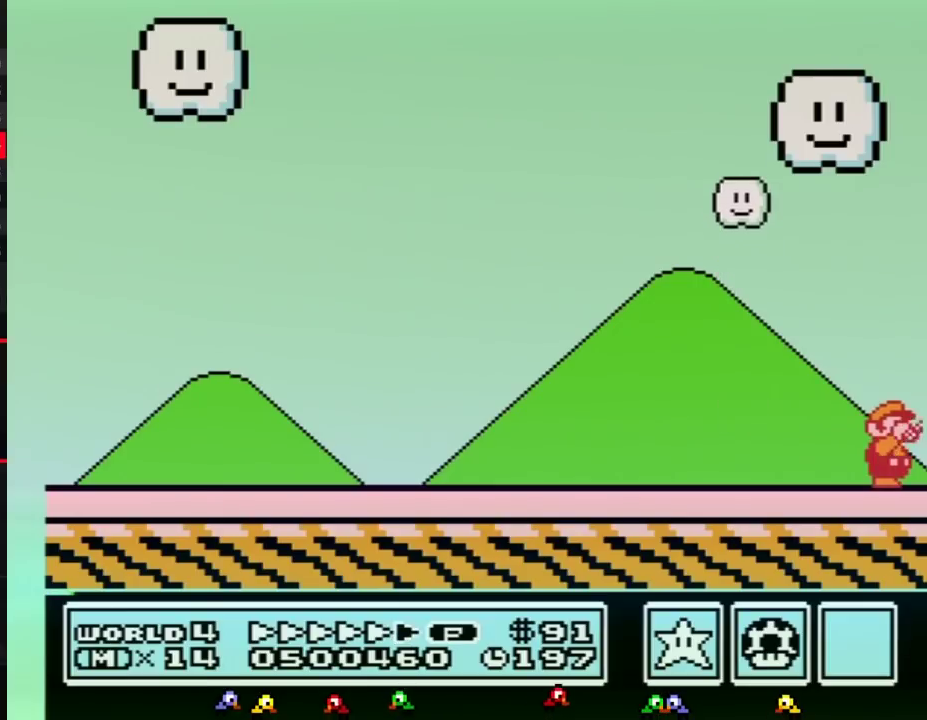
{"buttons": []}
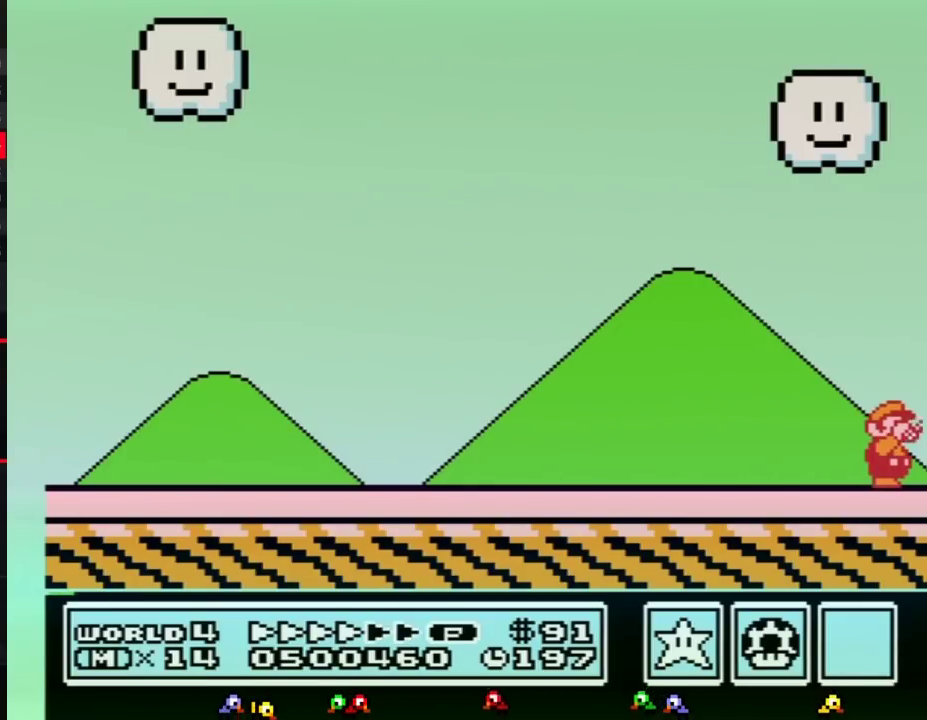
{"buttons": ["B"]}
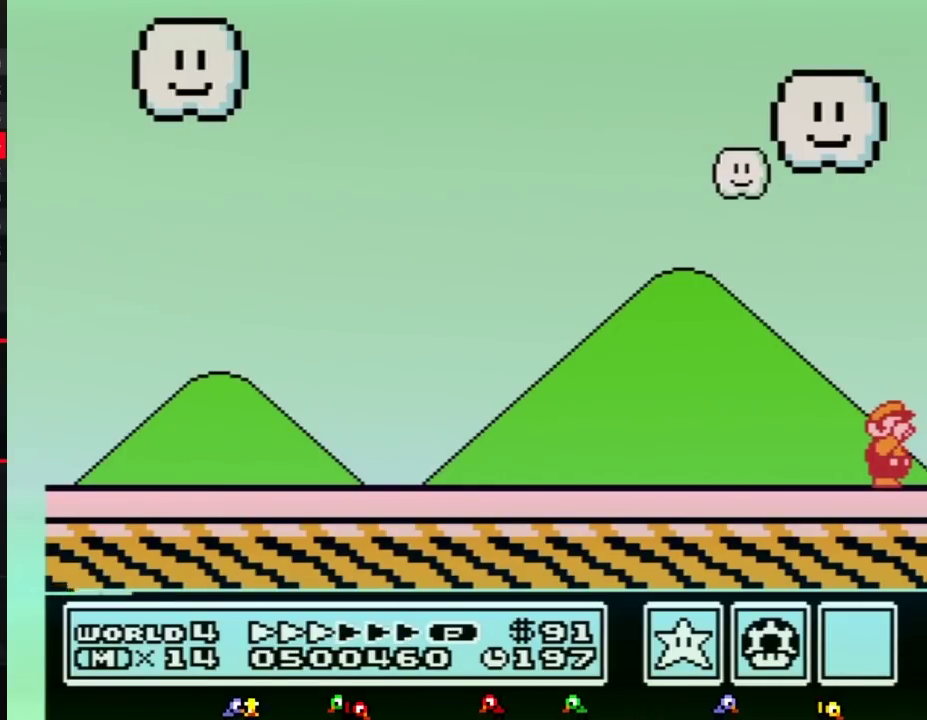
{"buttons": []}
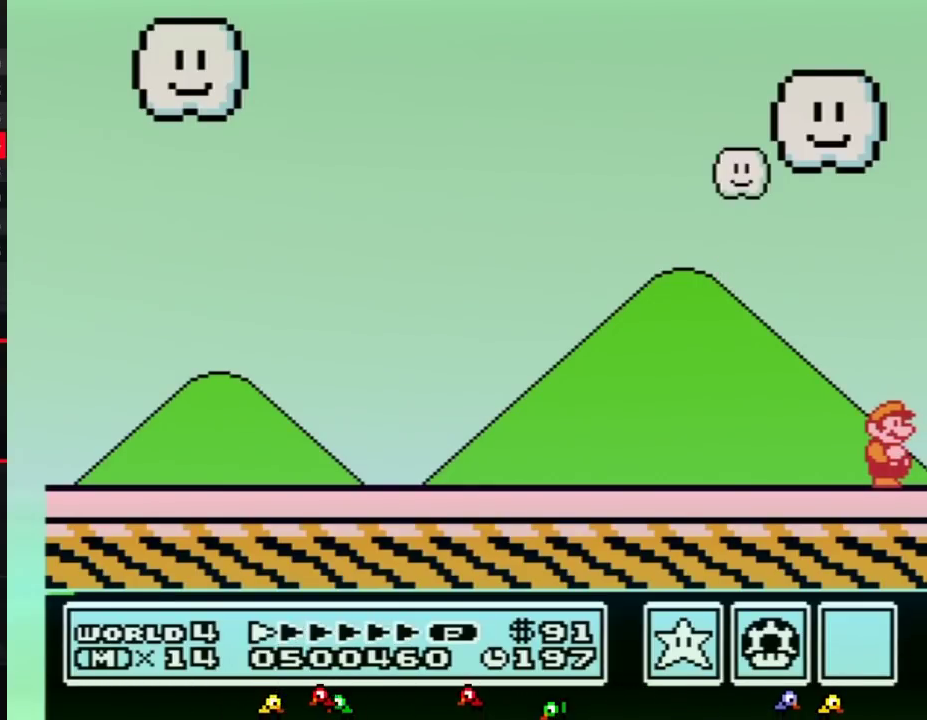
{"buttons": [], "events": []}
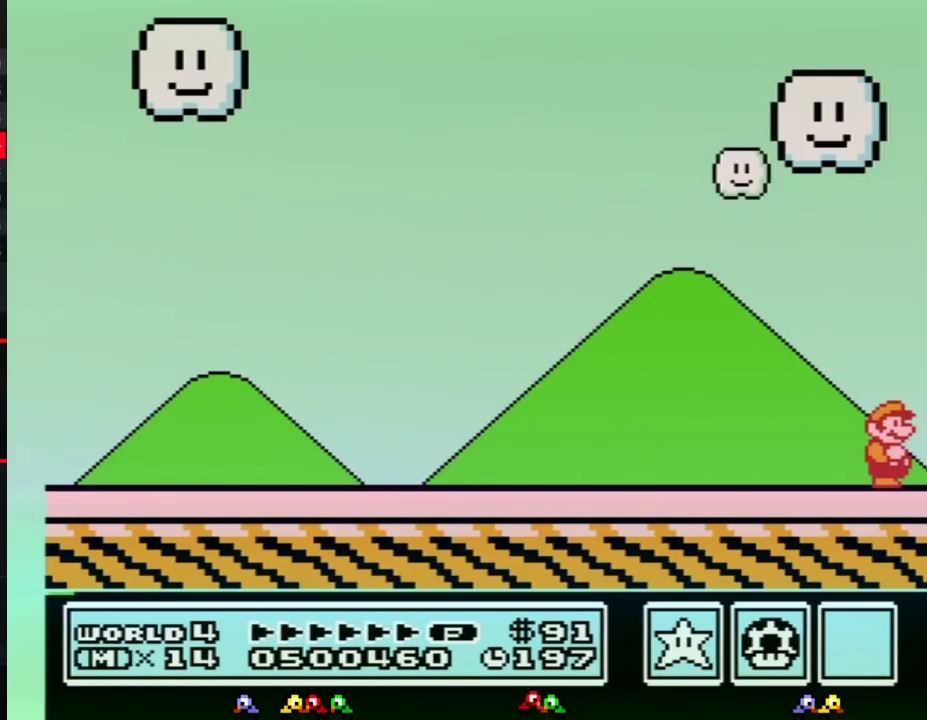
{"buttons": [], "events": []}
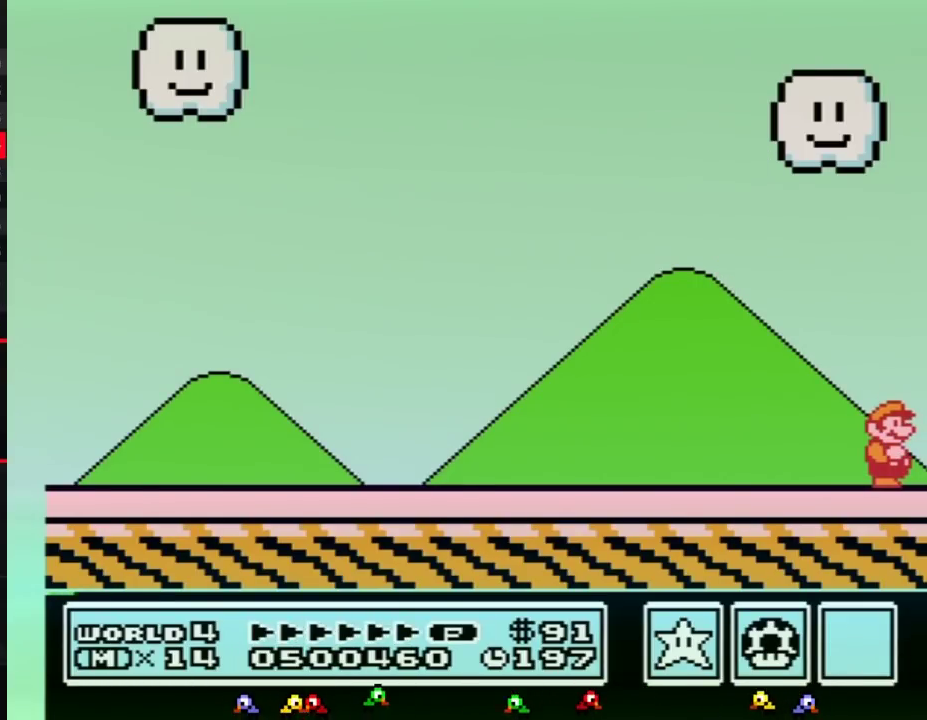
{"buttons": [], "events": []}
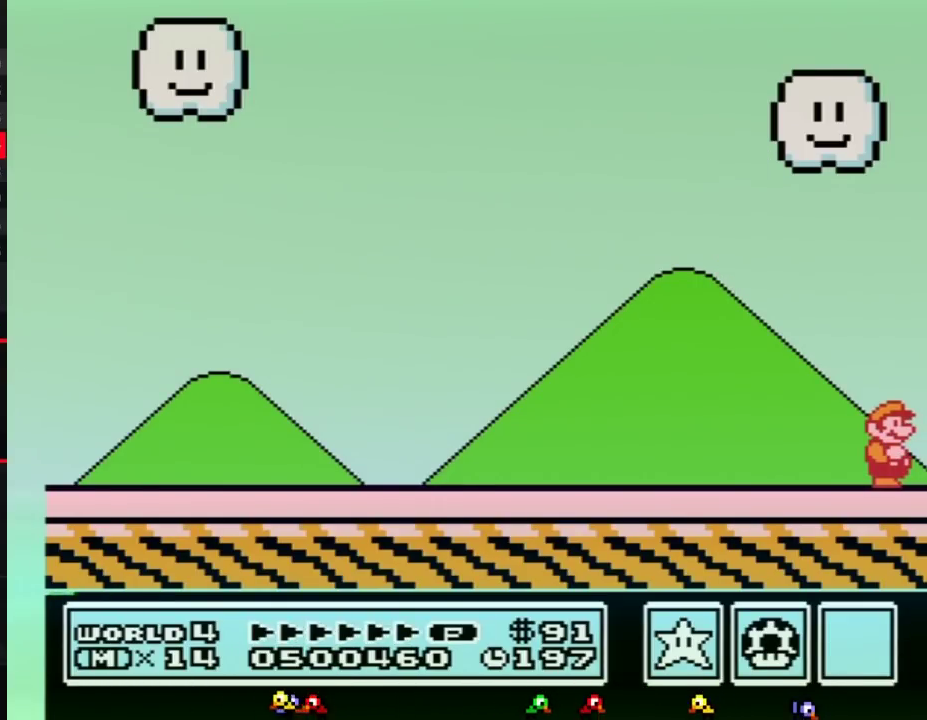
{"buttons": [], "events": []}
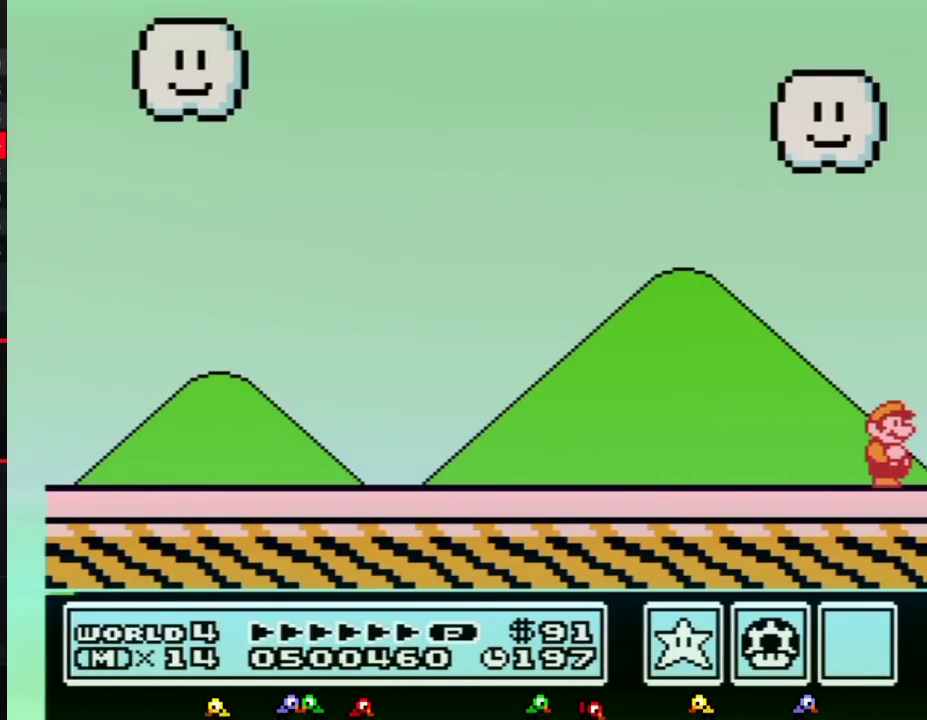
{"buttons": [], "events": []}
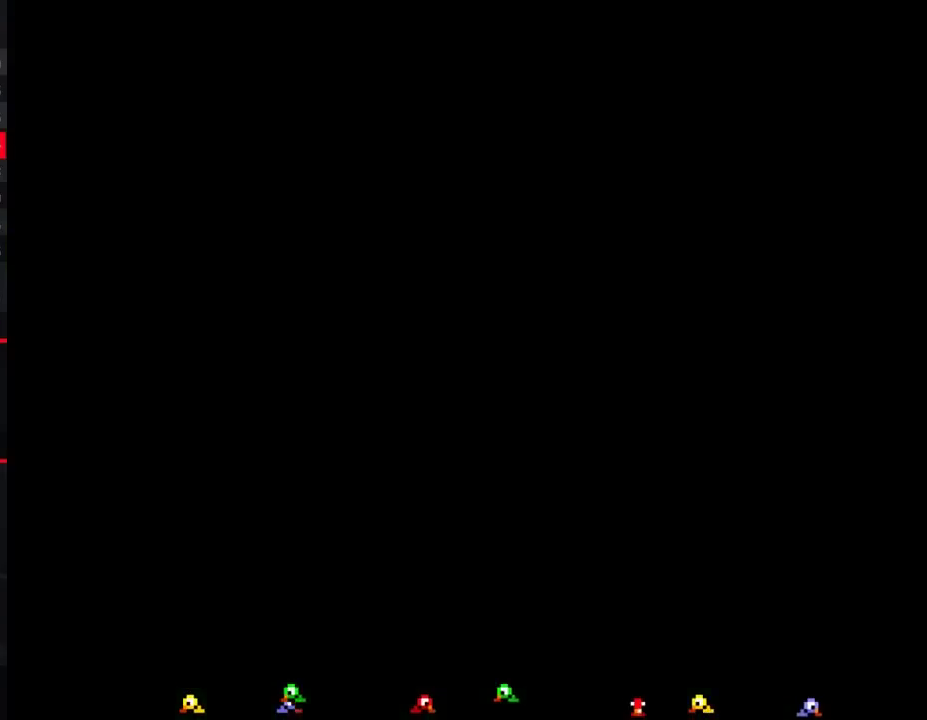
{"buttons": [], "events": []}
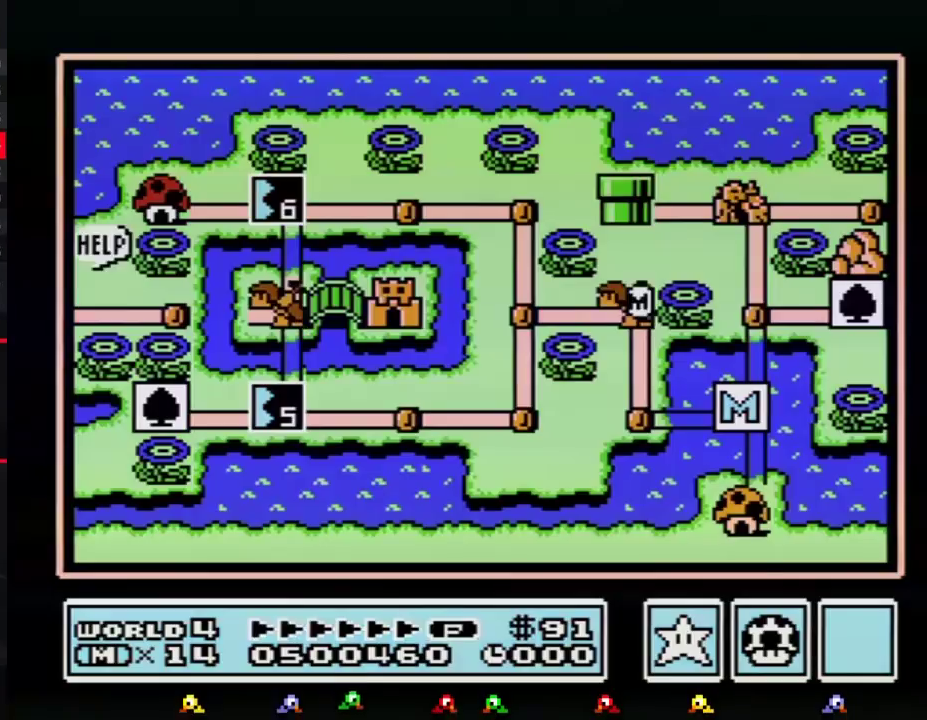
{"buttons": [], "events": []}
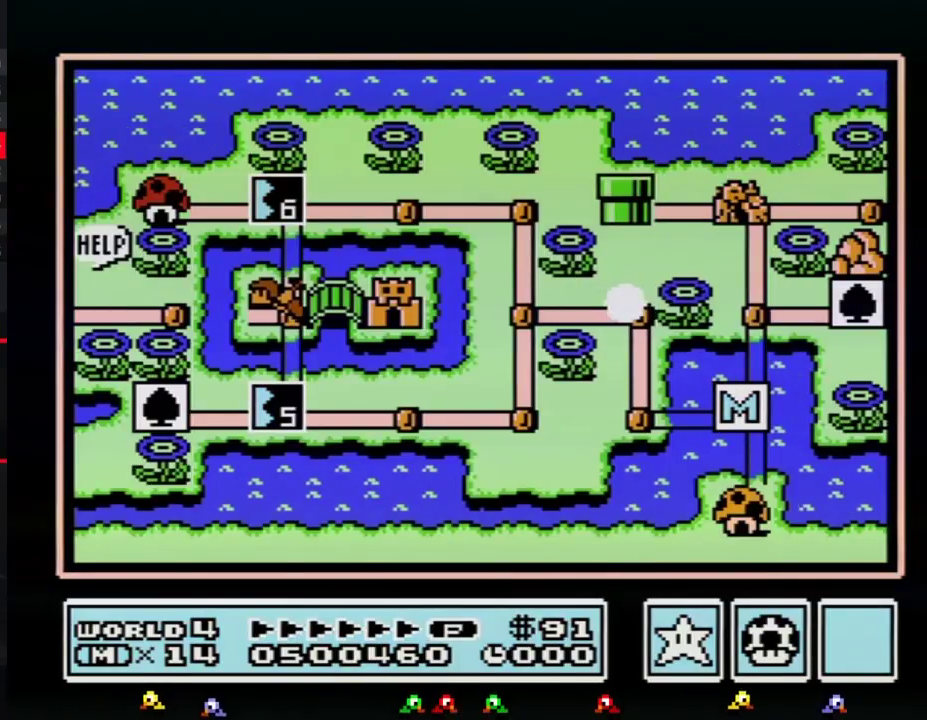
{"buttons": ["DPAD_LEFT"], "events": [[17, "DPAD_LEFT", "down"]]}
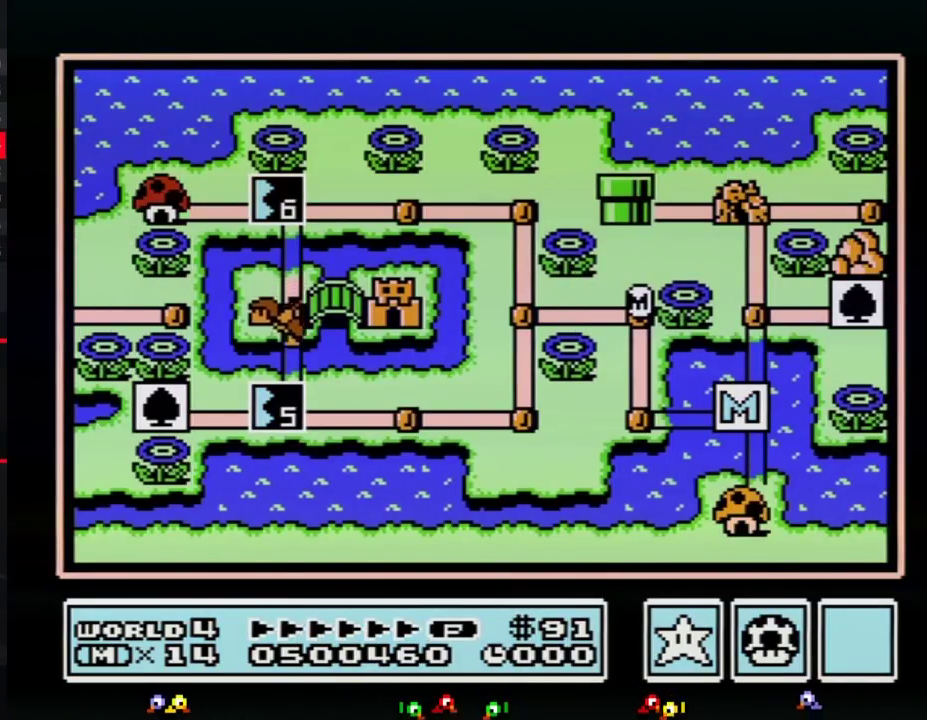
{"buttons": ["DPAD_LEFT"], "events": []}
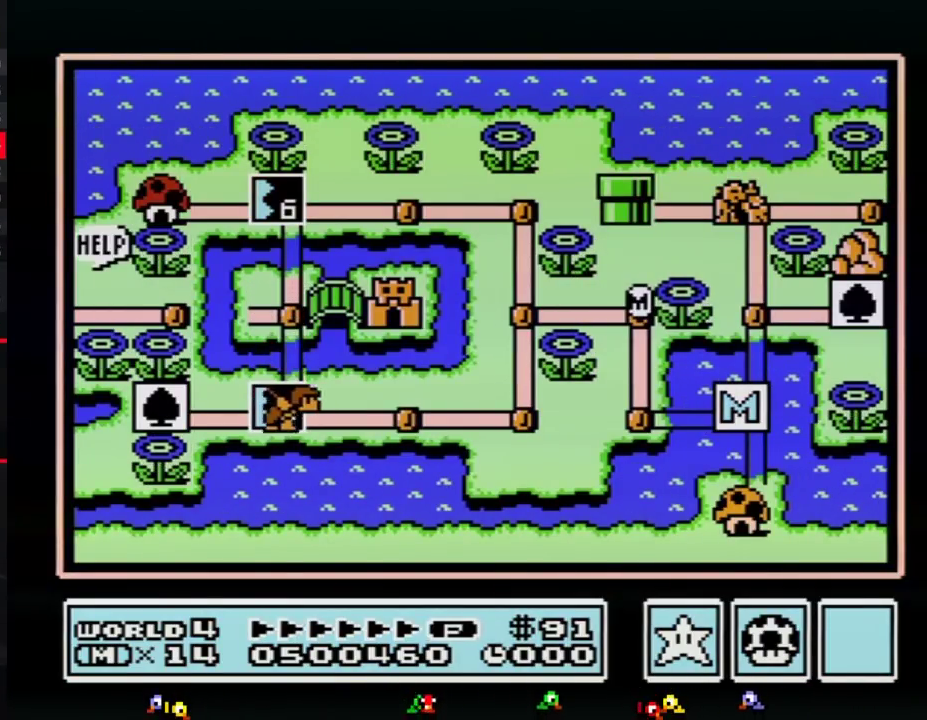
{"buttons": ["DPAD_LEFT"], "events": []}
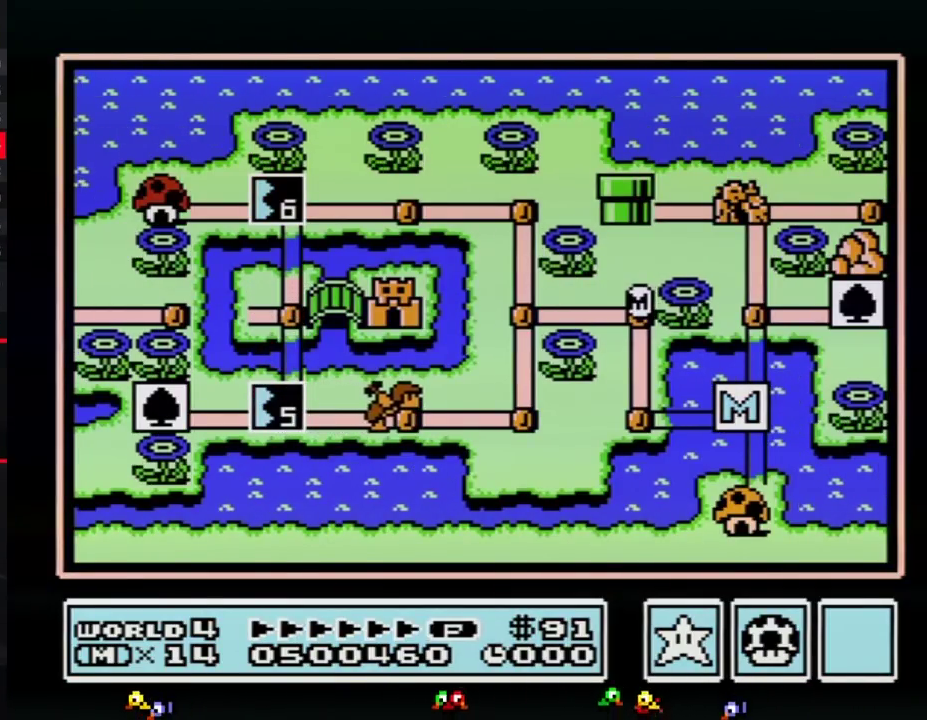
{"buttons": [], "events": [[450, "DPAD_LEFT", "up"]]}
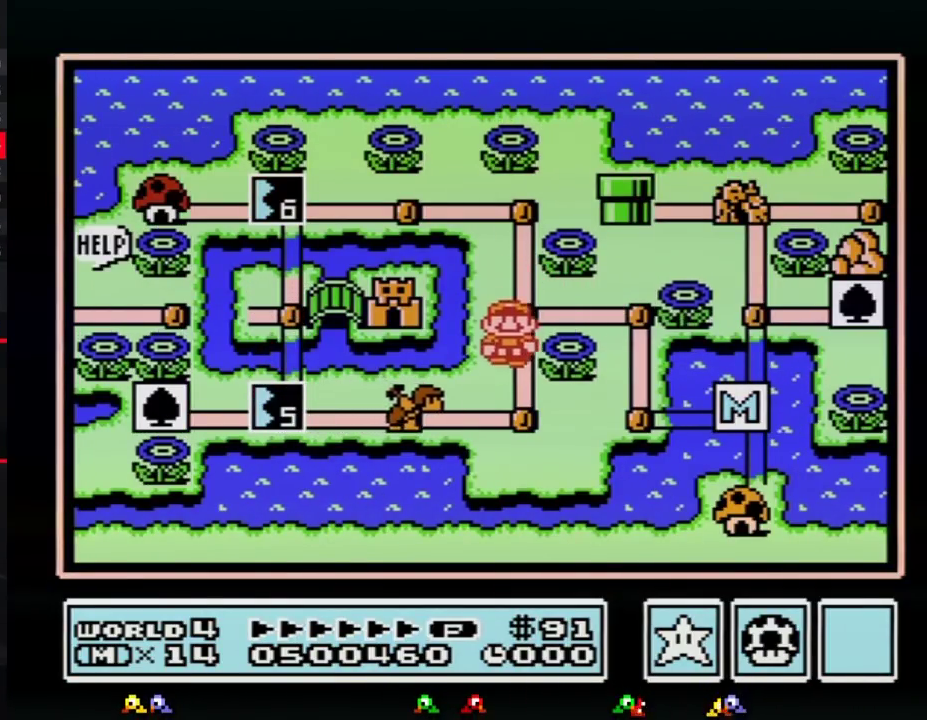
{"buttons": ["DPAD_LEFT"], "events": [[17, "DPAD_DOWN", "down"], [200, "DPAD_DOWN", "up"], [300, "DPAD_LEFT", "down"]]}
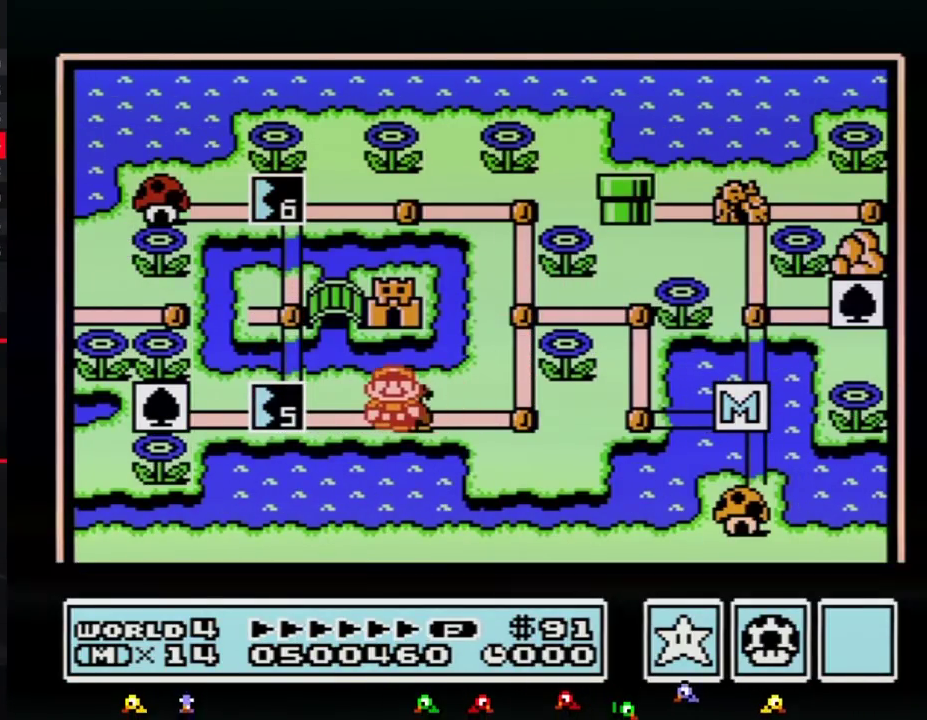
{"buttons": ["DPAD_LEFT"], "events": []}
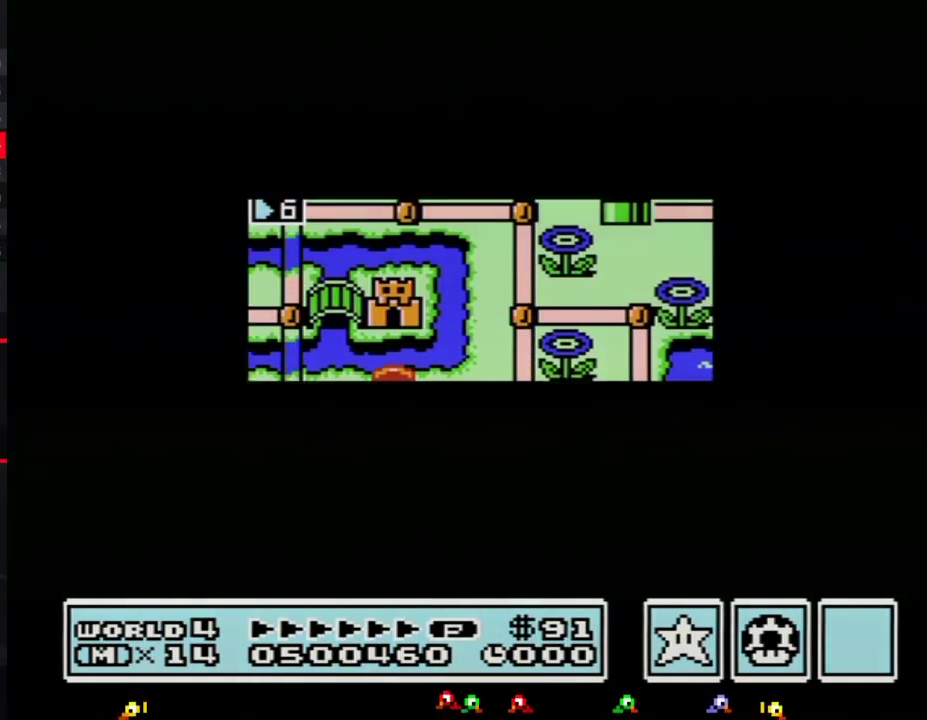
{"buttons": ["DPAD_LEFT"], "events": []}
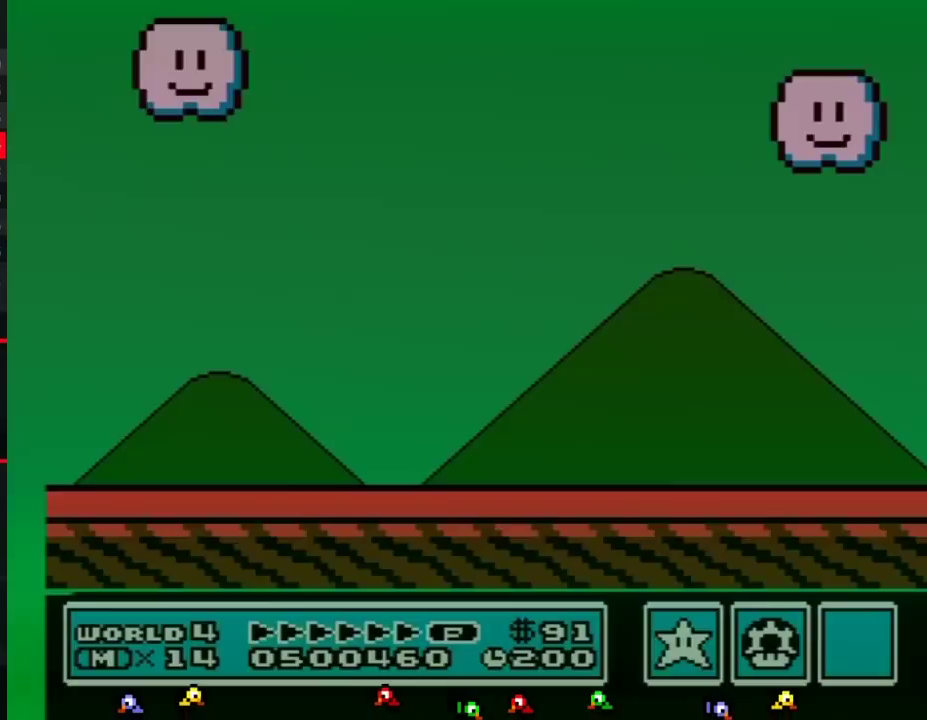
{"buttons": ["B"]}